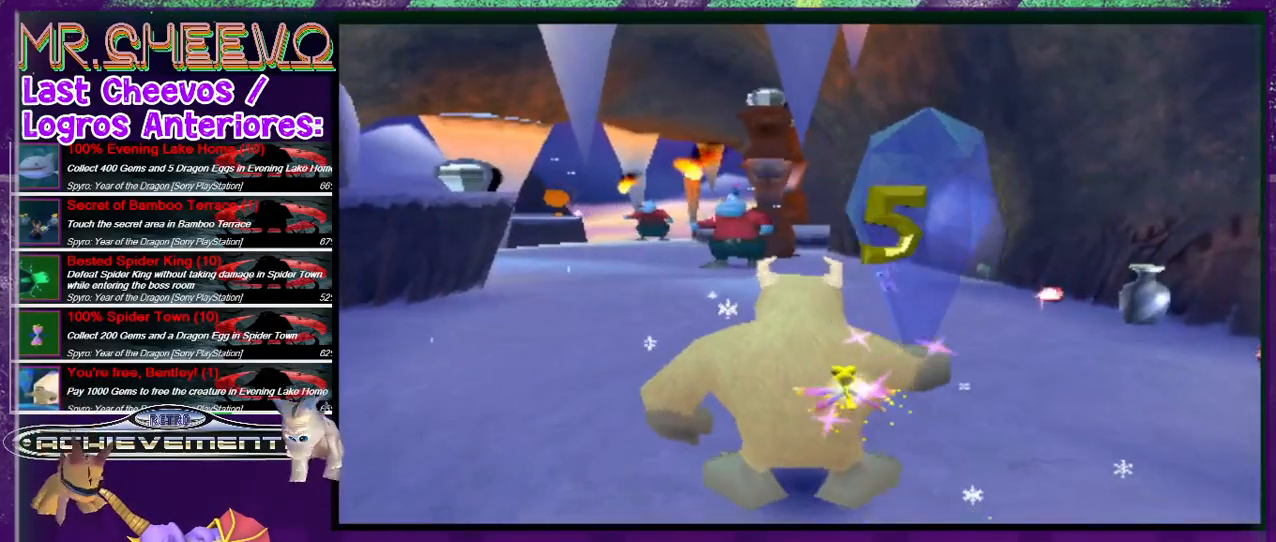
Gameplay with a controller (PlayStation layout); each line is a JSON object with the inputs held at the frame after it. "events" lists button and stick changes between this image and that frame as [ms after this image, input, new state], when the widget could be followed in between. Not read: L3 R3 left_stick right_stick.
{"buttons": ["DPAD_UP"], "events": [[367, "DPAD_RIGHT", "up"]]}
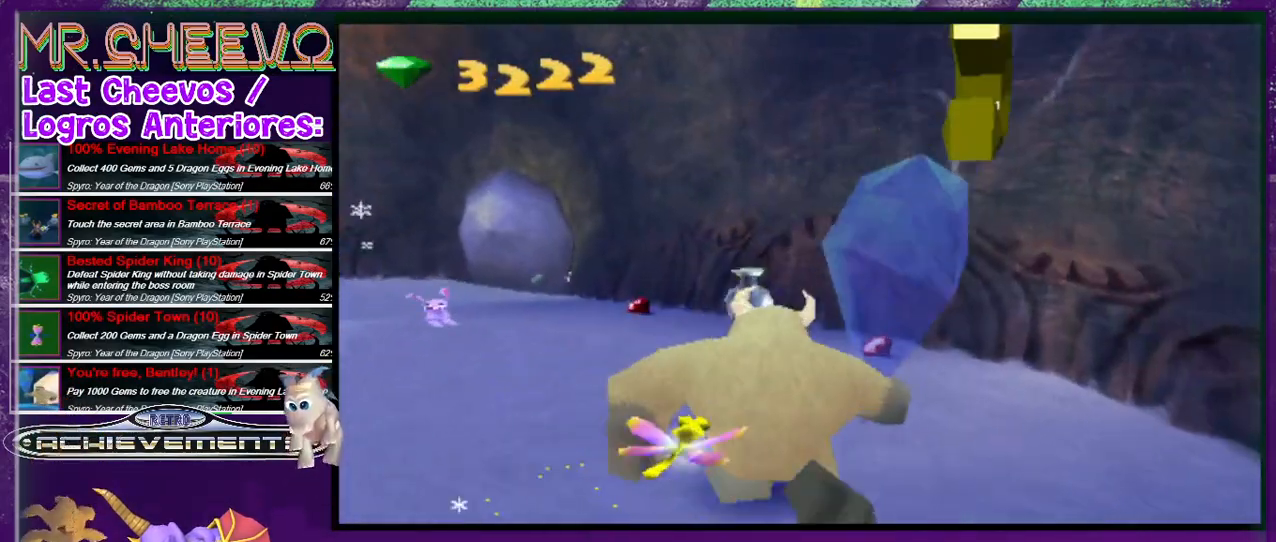
{"buttons": ["DPAD_UP", "DPAD_LEFT"], "events": [[467, "DPAD_LEFT", "down"]]}
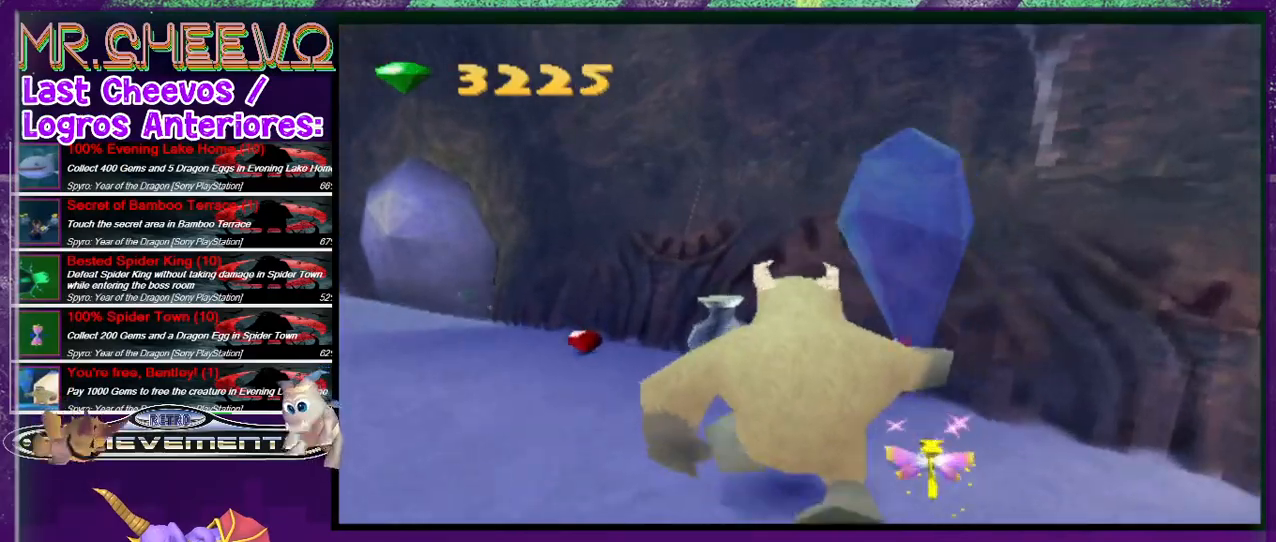
{"buttons": ["R2"], "events": [[233, "DPAD_LEFT", "up"], [300, "CIRCLE", "down"], [367, "CIRCLE", "up"], [400, "R2", "down"], [500, "DPAD_UP", "up"]]}
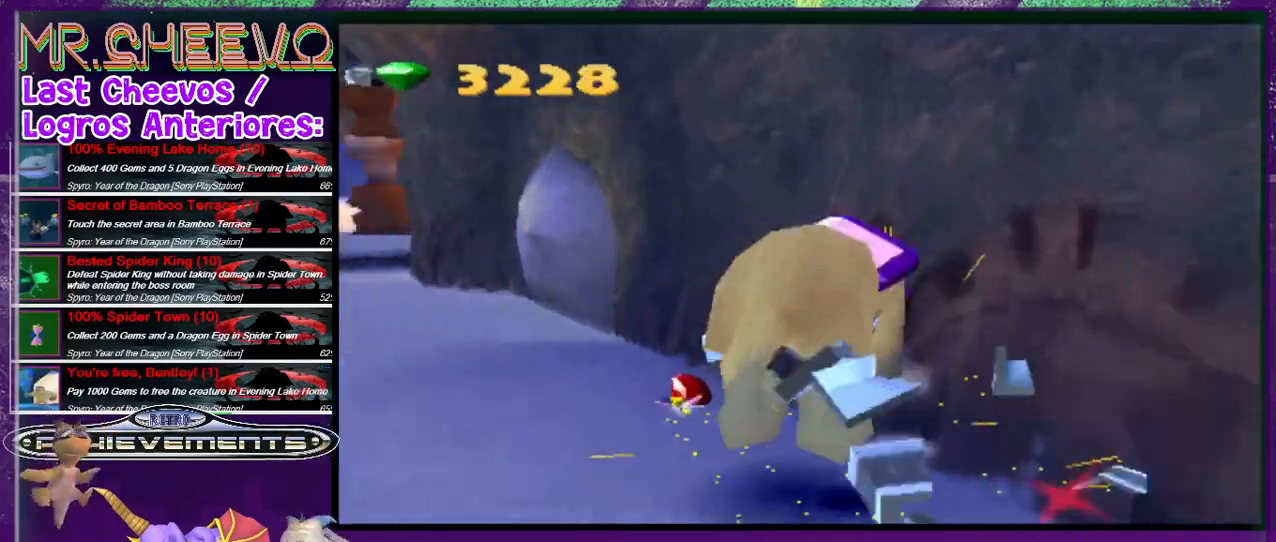
{"buttons": ["DPAD_UP"], "events": [[267, "DPAD_UP", "down"], [300, "R2", "up"]]}
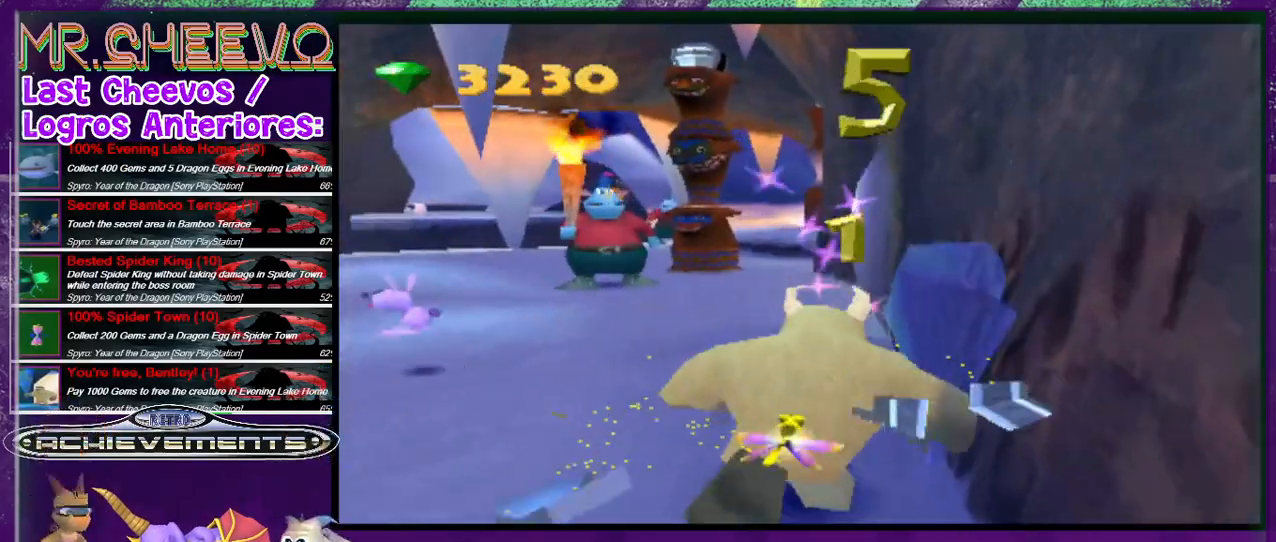
{"buttons": [], "events": [[133, "DPAD_LEFT", "down"], [267, "DPAD_LEFT", "up"], [367, "DPAD_UP", "up"]]}
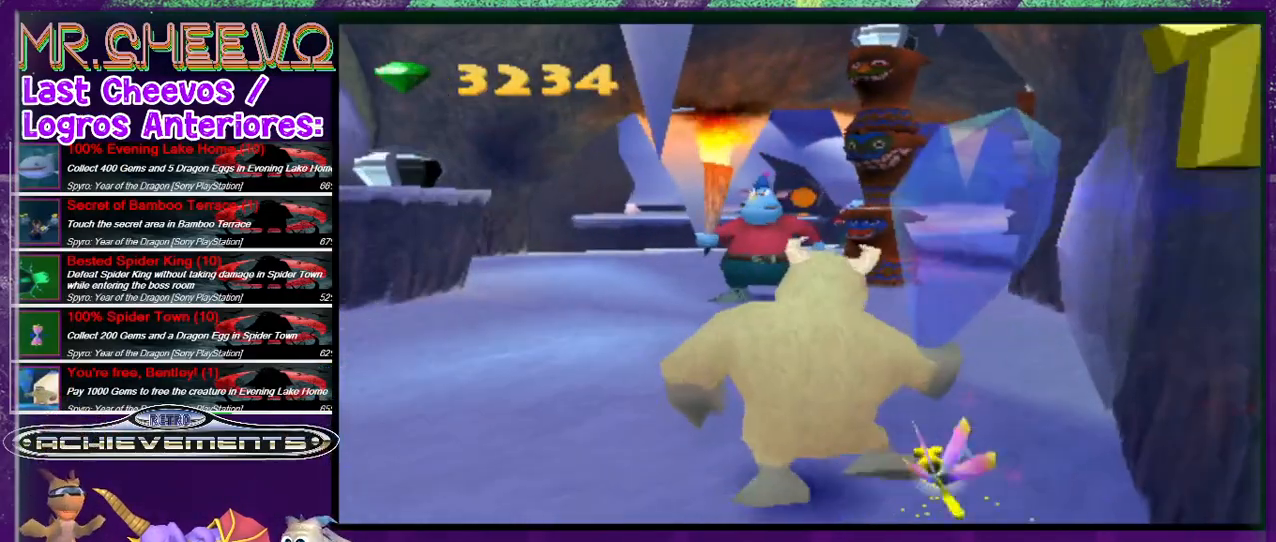
{"buttons": ["DPAD_UP", "DPAD_LEFT"], "events": [[167, "DPAD_UP", "down"], [467, "DPAD_LEFT", "down"]]}
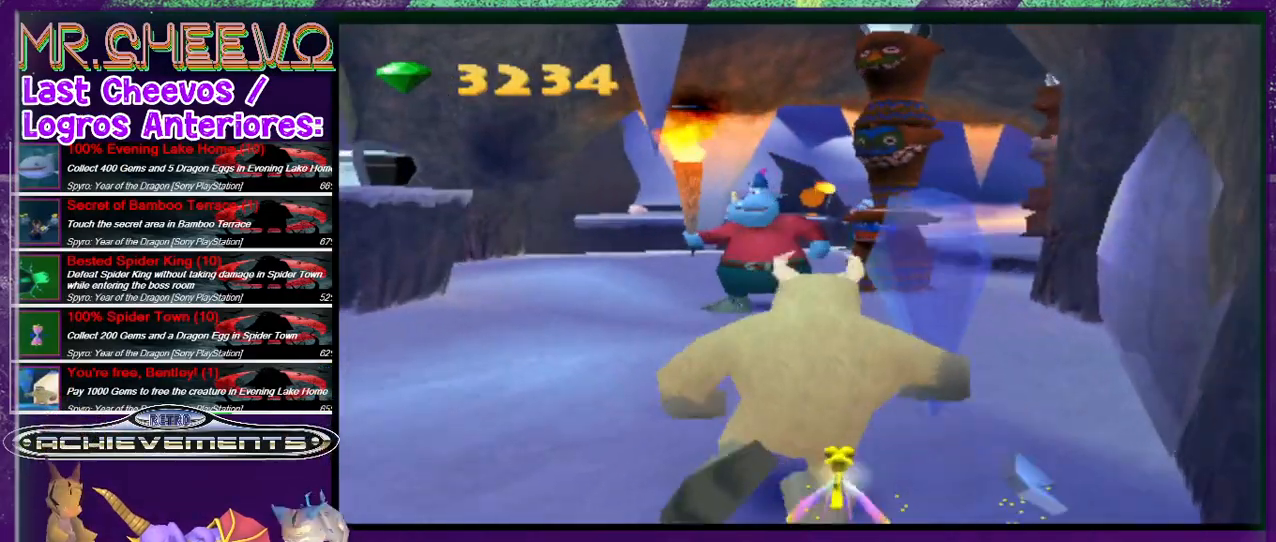
{"buttons": ["DPAD_UP"], "events": [[100, "DPAD_LEFT", "up"]]}
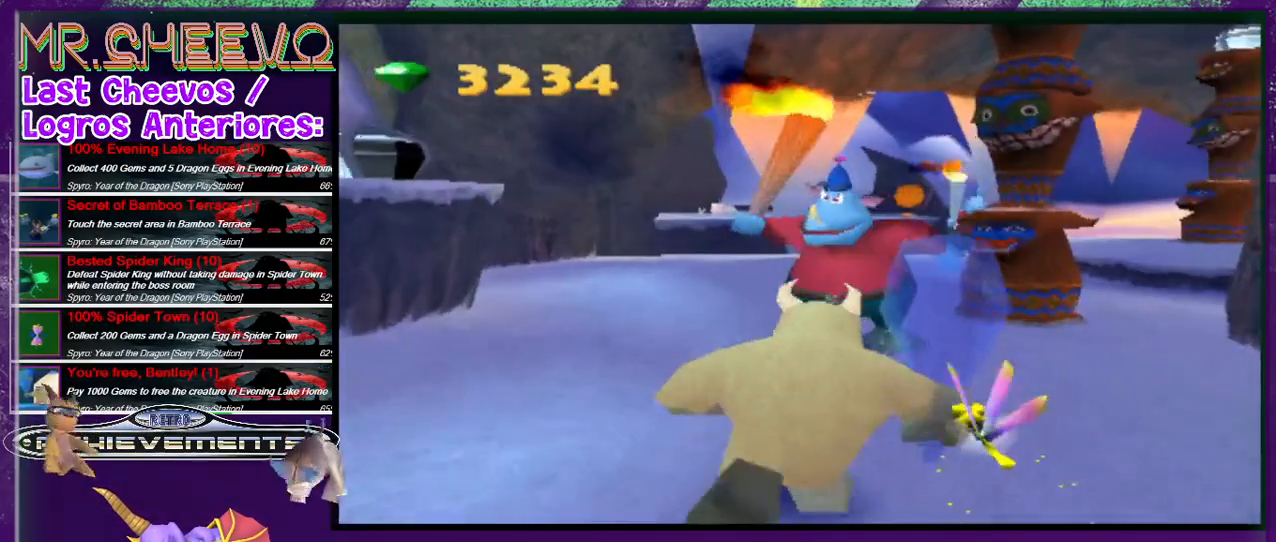
{"buttons": ["DPAD_UP"], "events": [[100, "CIRCLE", "down"], [333, "CIRCLE", "up"], [367, "CIRCLE", "down"], [467, "CIRCLE", "up"]]}
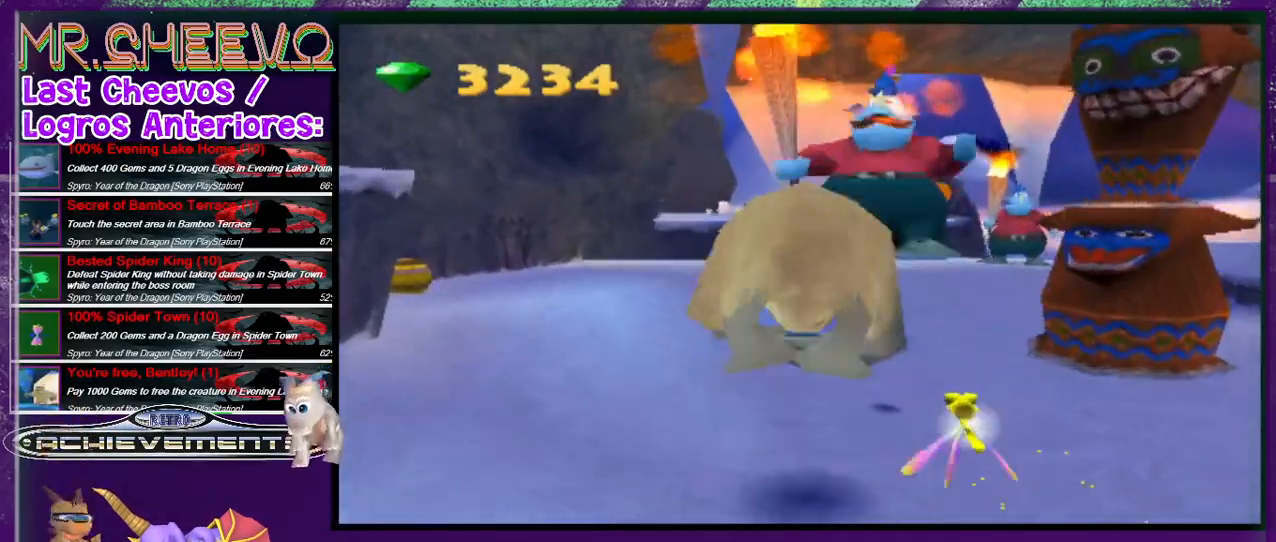
{"buttons": [], "events": [[167, "DPAD_RIGHT", "down"], [200, "DPAD_UP", "up"], [300, "DPAD_RIGHT", "up"]]}
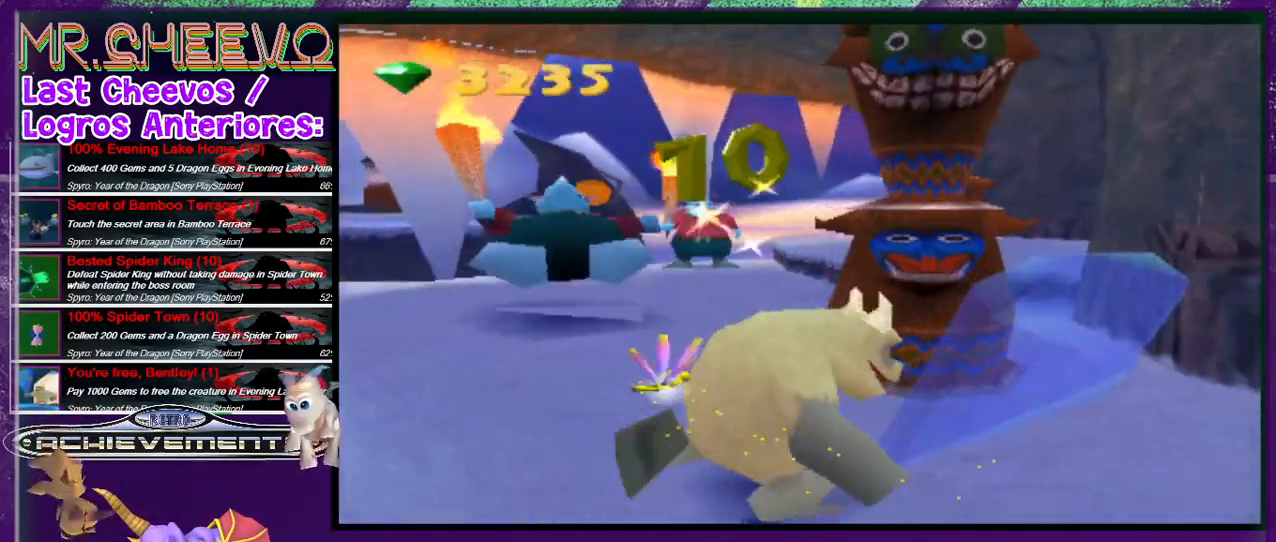
{"buttons": ["DPAD_RIGHT"], "events": [[33, "DPAD_RIGHT", "down"], [100, "DPAD_UP", "down"], [333, "DPAD_UP", "up"]]}
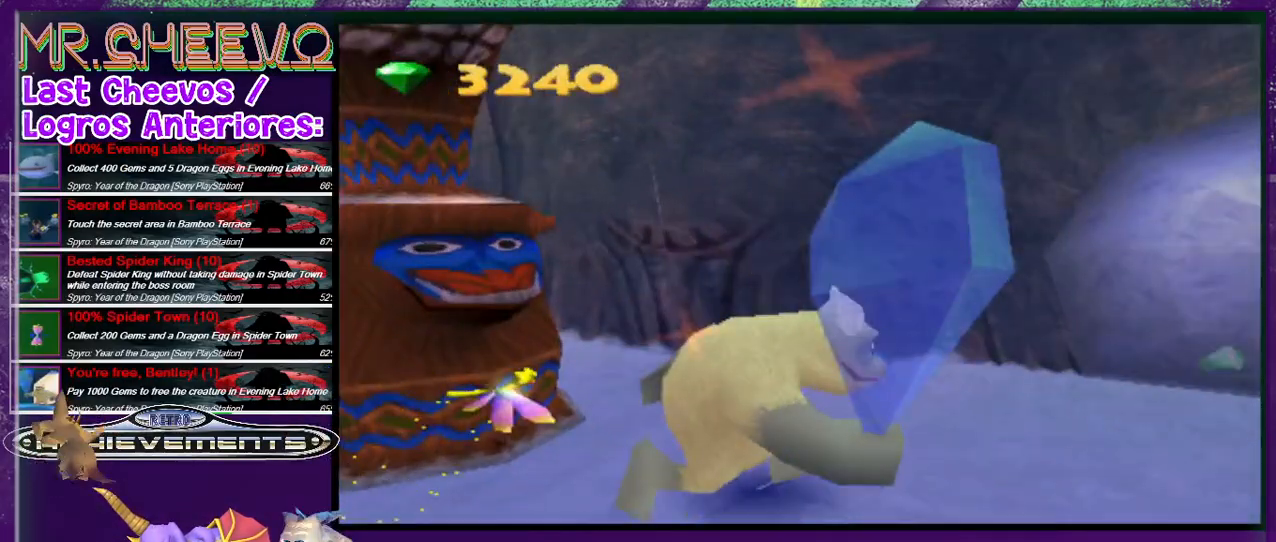
{"buttons": ["DPAD_UP"], "events": [[133, "DPAD_UP", "down"], [200, "DPAD_RIGHT", "up"]]}
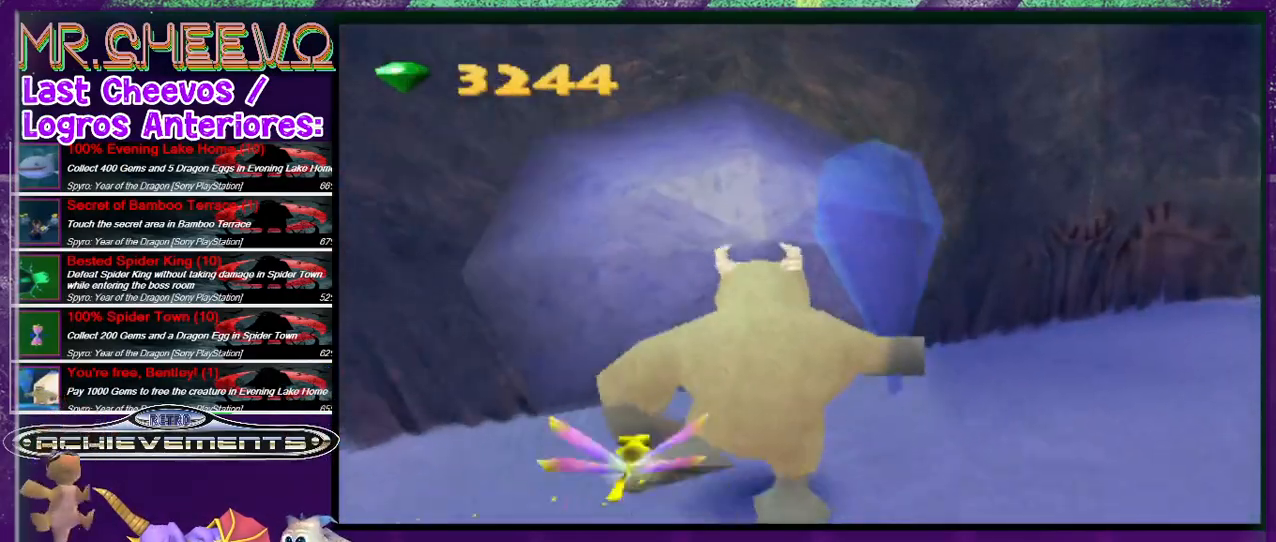
{"buttons": [], "events": [[133, "DPAD_LEFT", "down"], [167, "CIRCLE", "down"], [200, "DPAD_LEFT", "up"], [300, "CIRCLE", "up"], [467, "DPAD_UP", "up"]]}
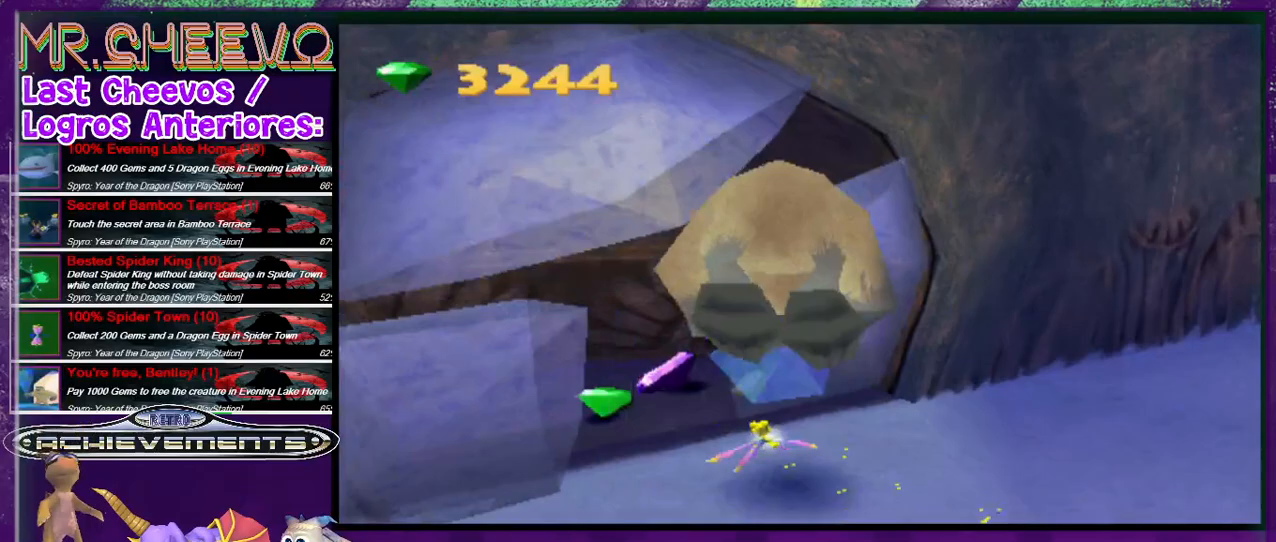
{"buttons": ["R2", "DPAD_UP"], "events": [[200, "DPAD_LEFT", "down"], [200, "DPAD_UP", "down"], [433, "DPAD_LEFT", "up"], [500, "R2", "down"]]}
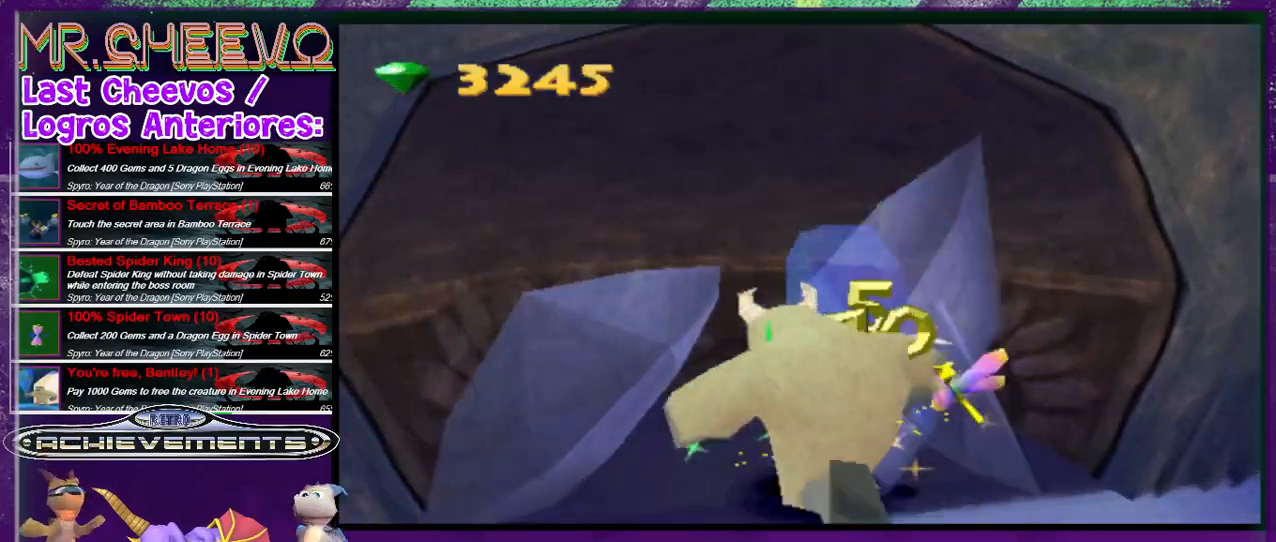
{"buttons": ["R2", "DPAD_DOWN", "DPAD_LEFT"], "events": [[67, "DPAD_LEFT", "down"], [100, "DPAD_UP", "up"], [233, "DPAD_DOWN", "down"]]}
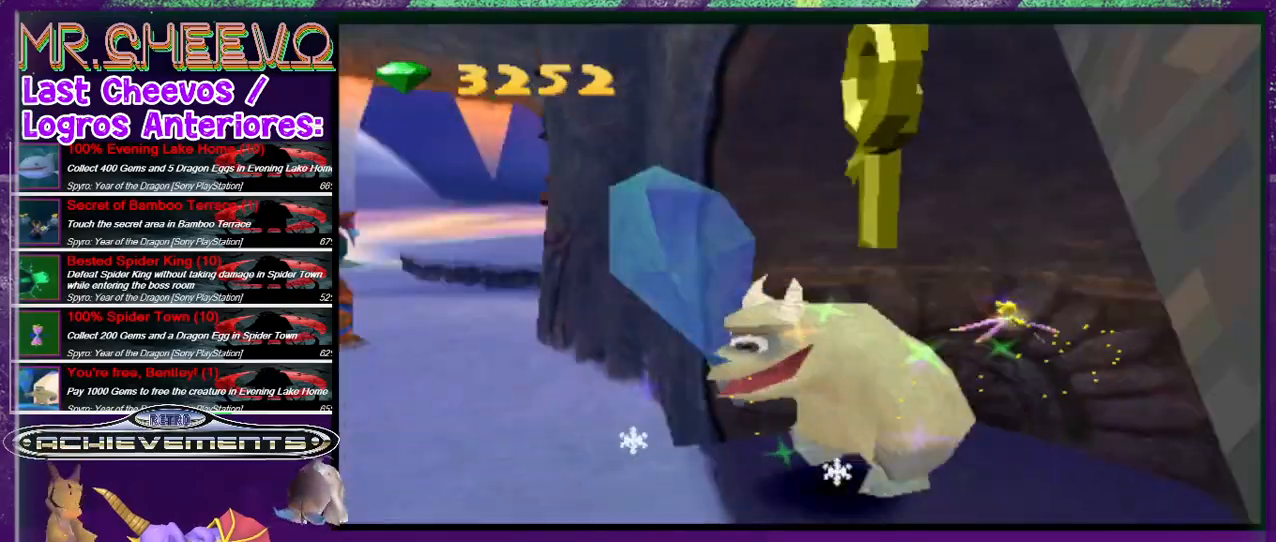
{"buttons": ["DPAD_UP", "DPAD_LEFT"], "events": [[167, "DPAD_DOWN", "up"], [400, "R2", "up"], [500, "DPAD_UP", "down"]]}
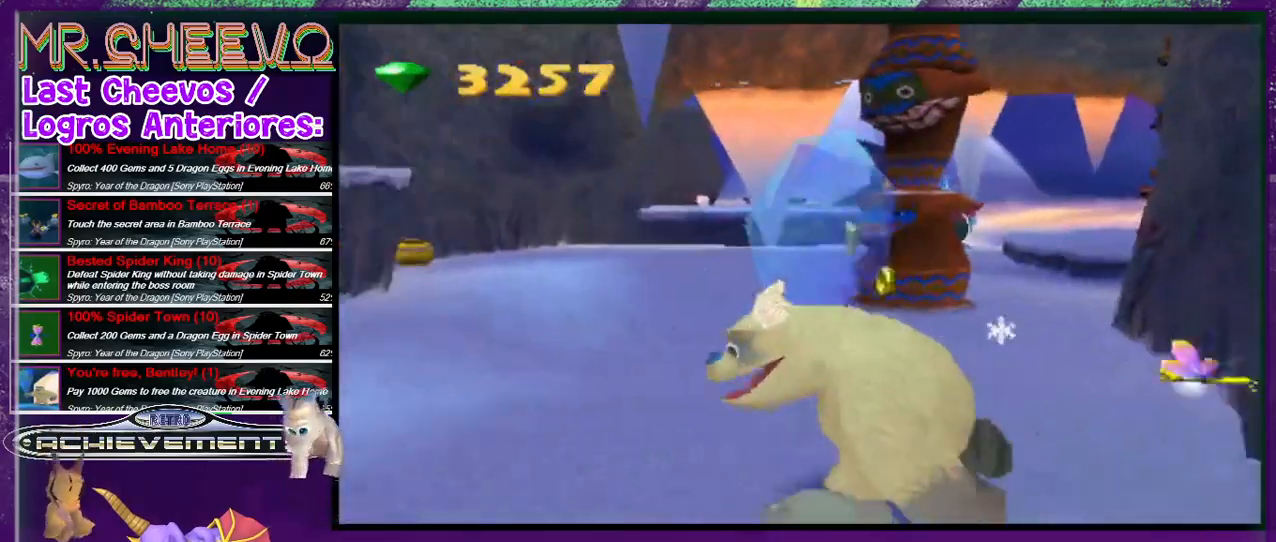
{"buttons": ["R2", "DPAD_UP"], "events": [[267, "R2", "down"], [467, "DPAD_LEFT", "up"]]}
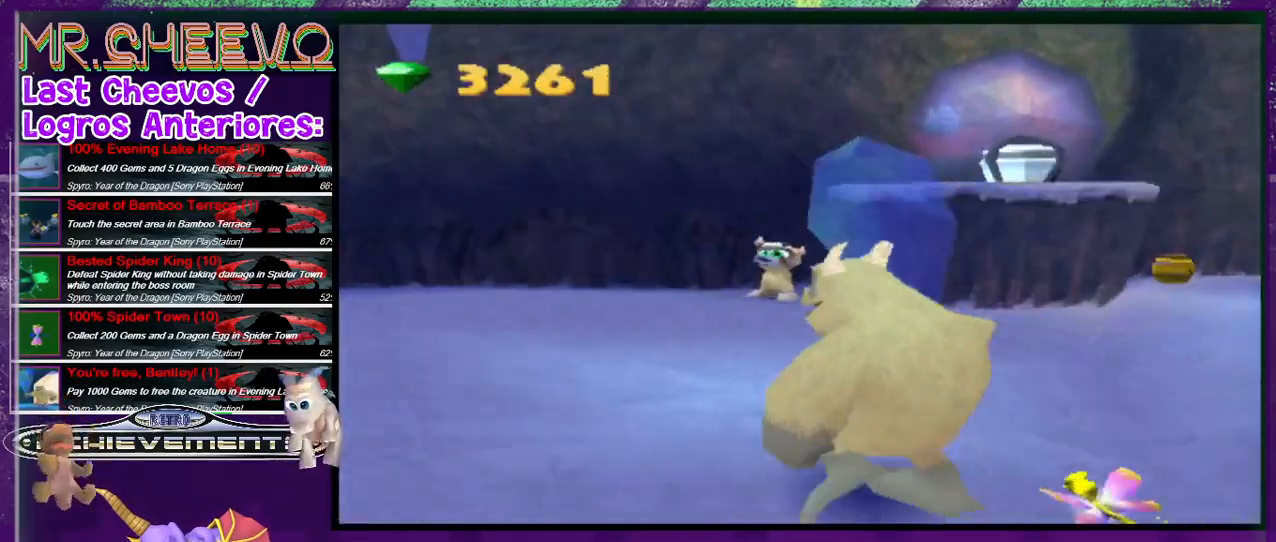
{"buttons": ["DPAD_UP", "DPAD_LEFT"], "events": [[33, "R2", "up"], [433, "DPAD_LEFT", "down"]]}
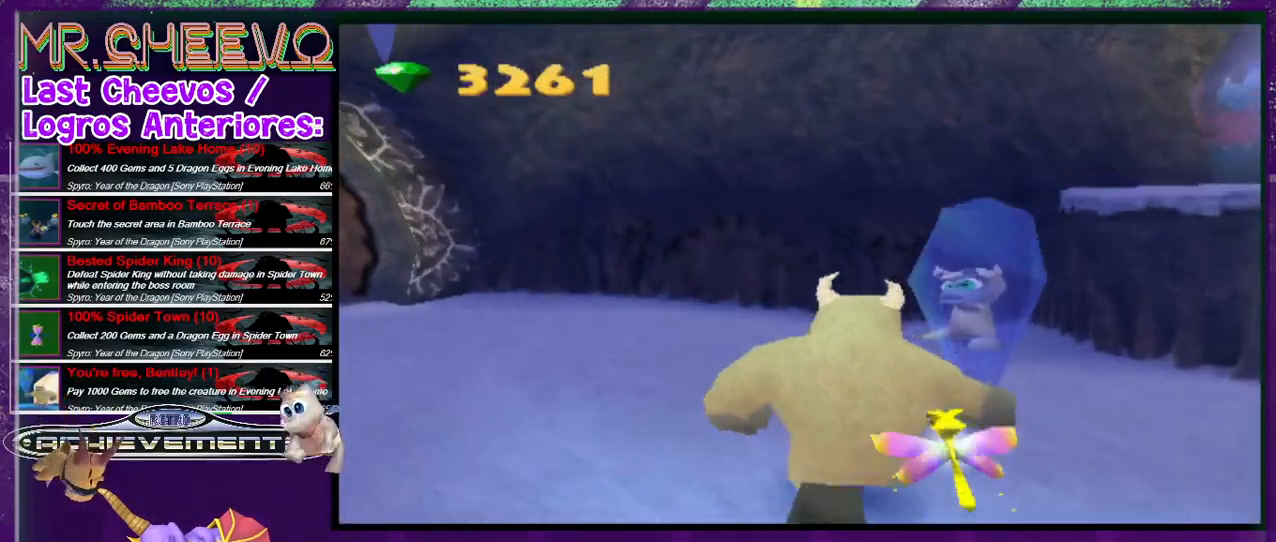
{"buttons": ["L2", "DPAD_UP", "DPAD_RIGHT"], "events": [[33, "DPAD_LEFT", "up"], [200, "DPAD_RIGHT", "down"], [200, "L2", "down"]]}
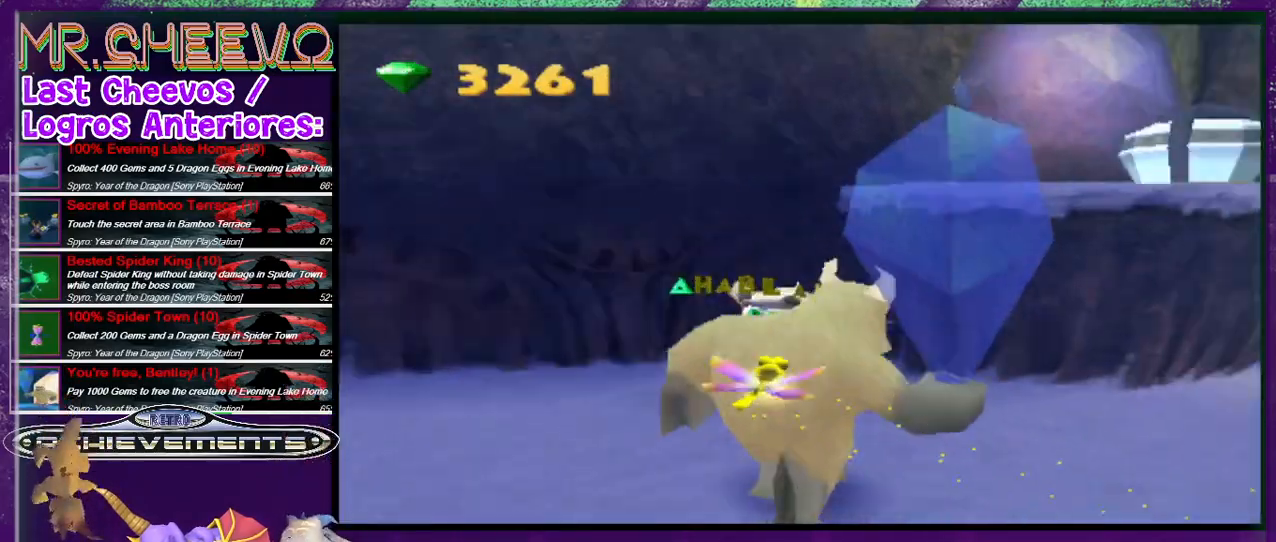
{"buttons": ["CROSS", "DPAD_UP"], "events": [[200, "DPAD_RIGHT", "up"], [233, "L2", "up"], [367, "CROSS", "down"]]}
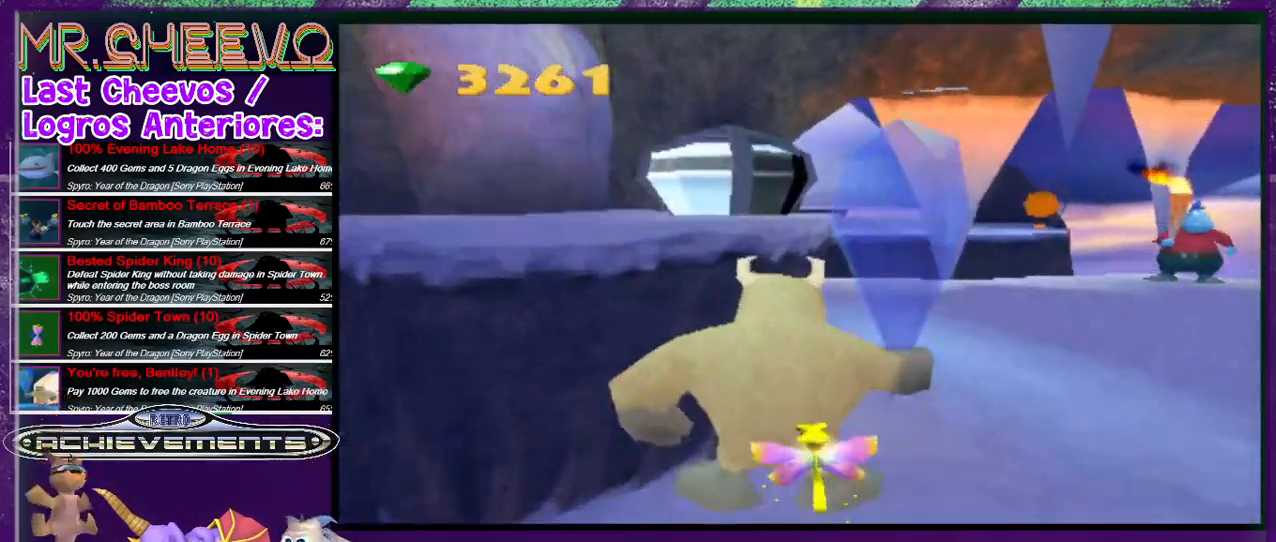
{"buttons": ["R2", "DPAD_UP"], "events": [[400, "R2", "down"], [433, "CROSS", "up"]]}
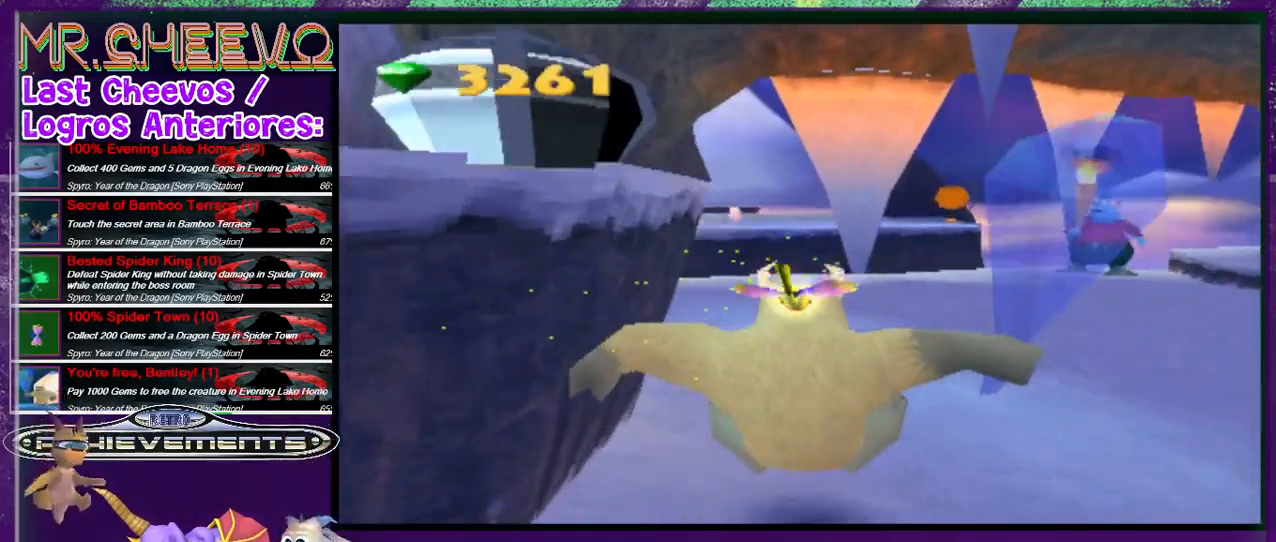
{"buttons": ["R2", "DPAD_UP"], "events": []}
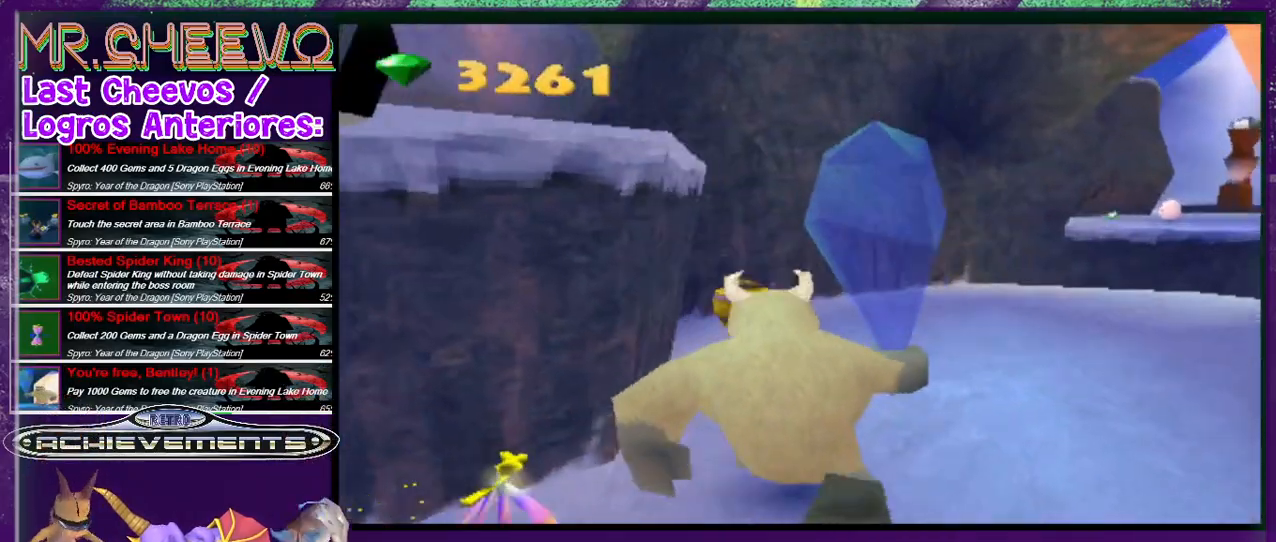
{"buttons": ["CIRCLE", "DPAD_UP"], "events": [[233, "R2", "up"], [433, "CIRCLE", "down"]]}
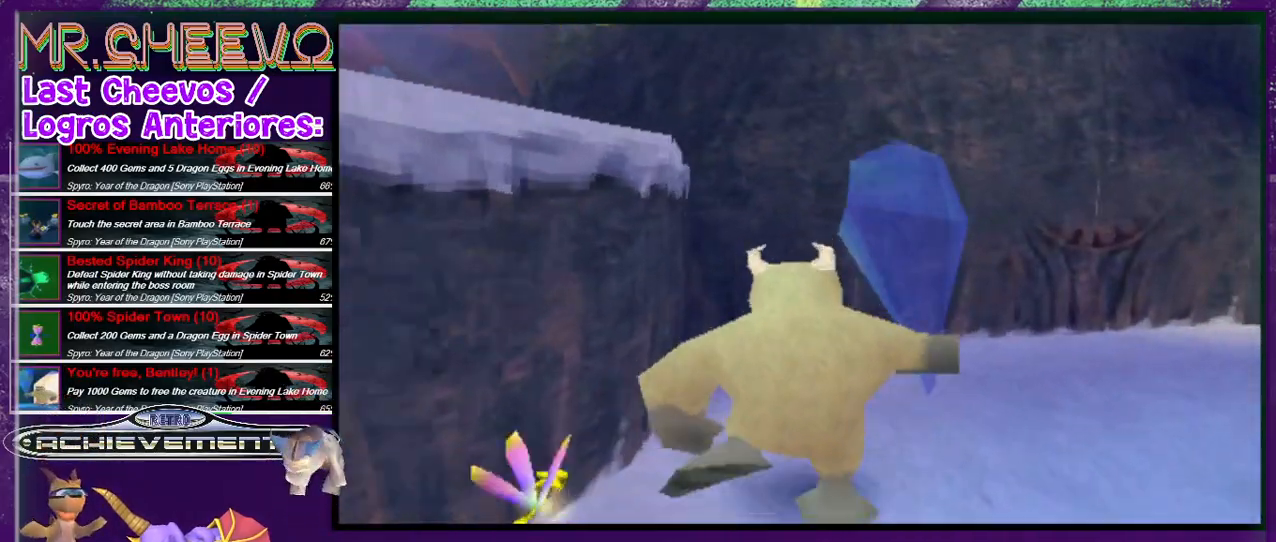
{"buttons": [], "events": [[67, "CIRCLE", "up"], [133, "CIRCLE", "down"], [200, "CIRCLE", "up"], [500, "DPAD_UP", "up"]]}
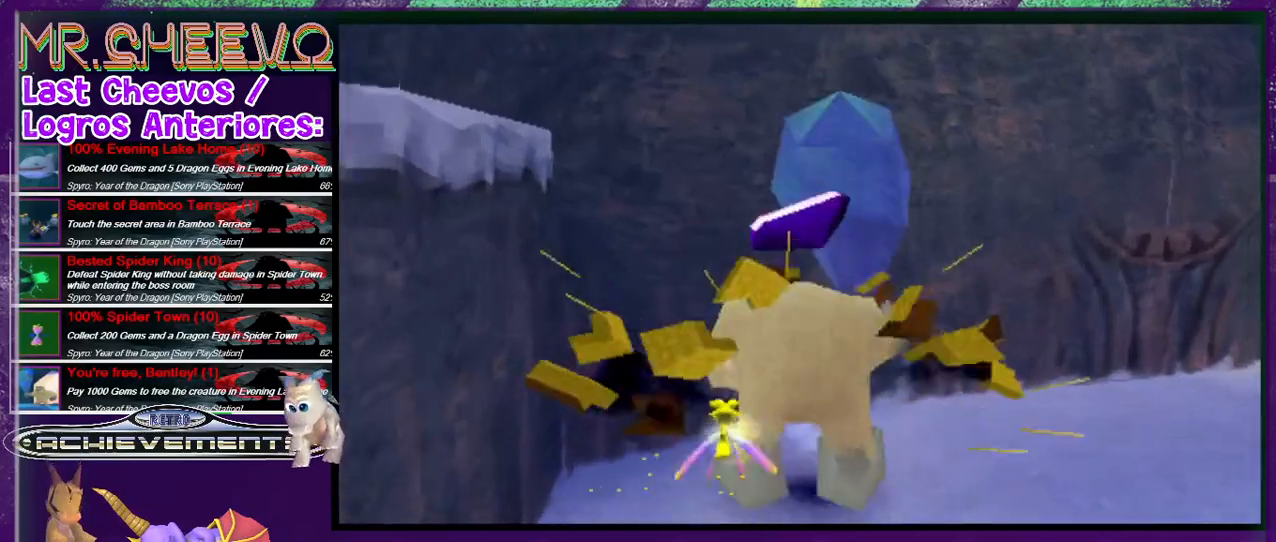
{"buttons": ["DPAD_RIGHT"], "events": [[100, "DPAD_RIGHT", "down"], [300, "DPAD_RIGHT", "up"], [367, "DPAD_RIGHT", "down"]]}
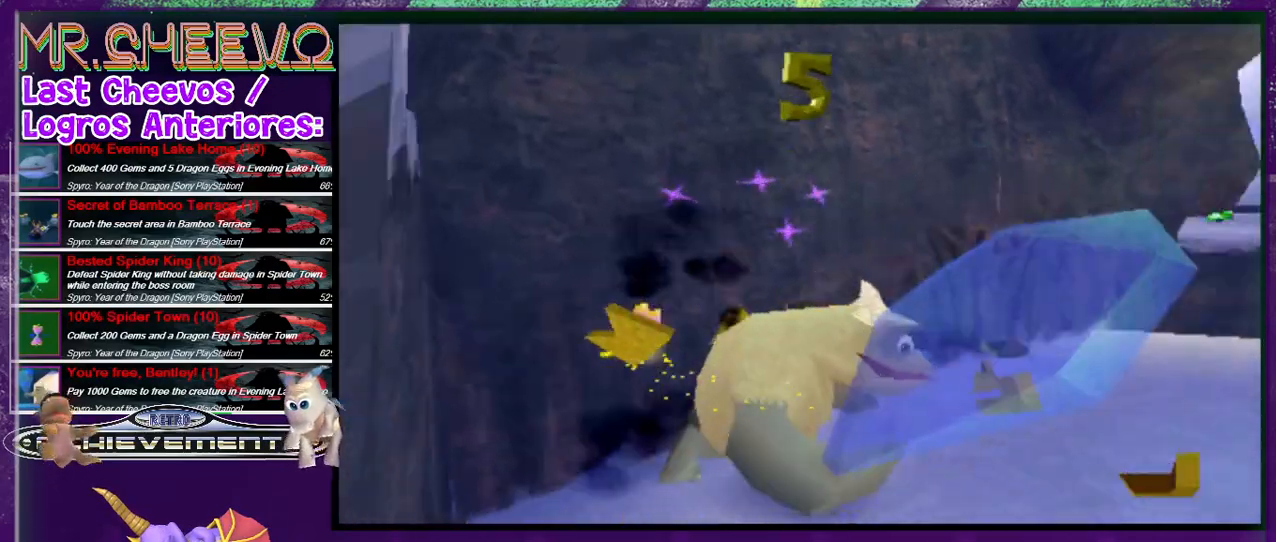
{"buttons": ["DPAD_UP"], "events": [[433, "DPAD_UP", "down"], [467, "DPAD_RIGHT", "up"]]}